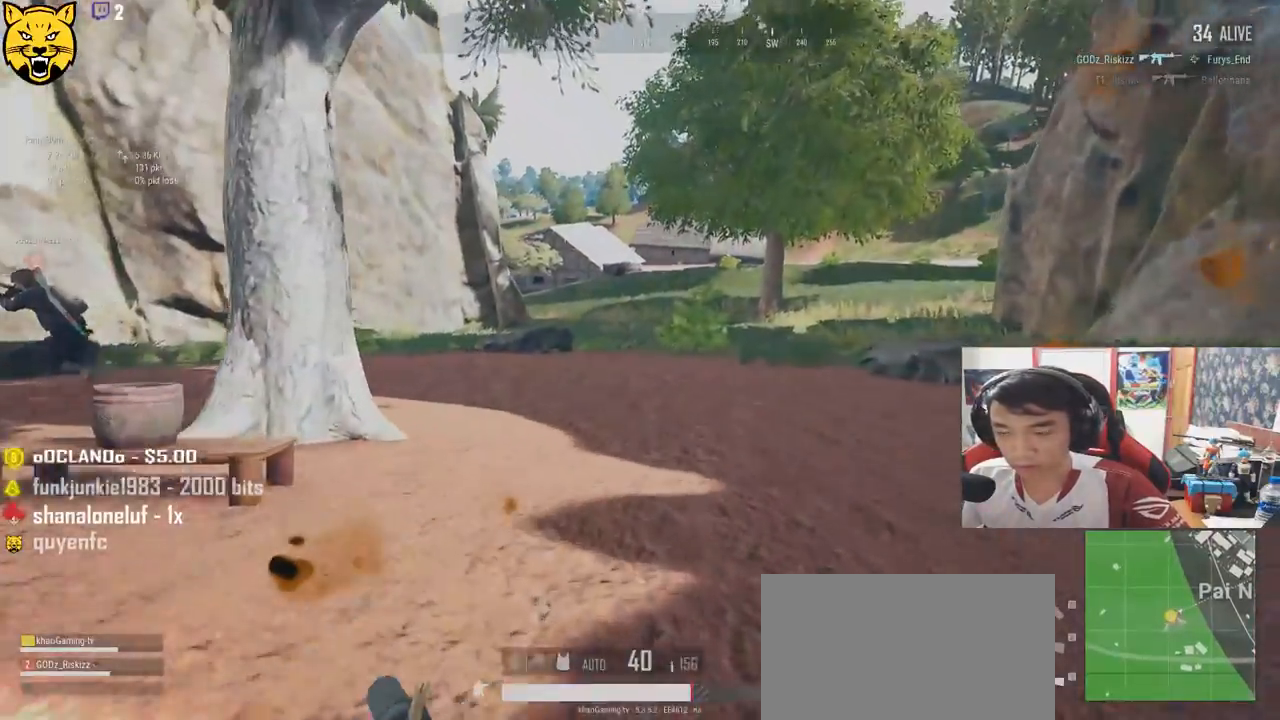
Gameplay with keyboard and mouse; each line is a JSON object with the keys and mouse buttons held at the frame after it. "events" lists presses ("down") and releases ("up") of "a", "c", "ctrl", "d", "e", "f", "q", "r", "s", "shift", "space", "tab", "v", "w", "x", "z", "mouse_left", "mouse_wheel", "mouse_right", "mouse_mb4" and "mouse_mb5" between this image and that frame as [ms after this image, input, new state], when the widget could be followed in between. "mouse_left", "mouse_wheel", "mouse_right", "mouse_mb4", "mouse_mb5" = the "left", "wheel", "right", "mb4", "mb5" buttons of the "mouse" list. No other keys are recorded. "wheel" means that the mouse wheel is clicked or scrolled. Mouse movement is not recorded.
{"keys": ["d", "shift", "w"], "mouse": [], "events": [[400, "d", "down"]]}
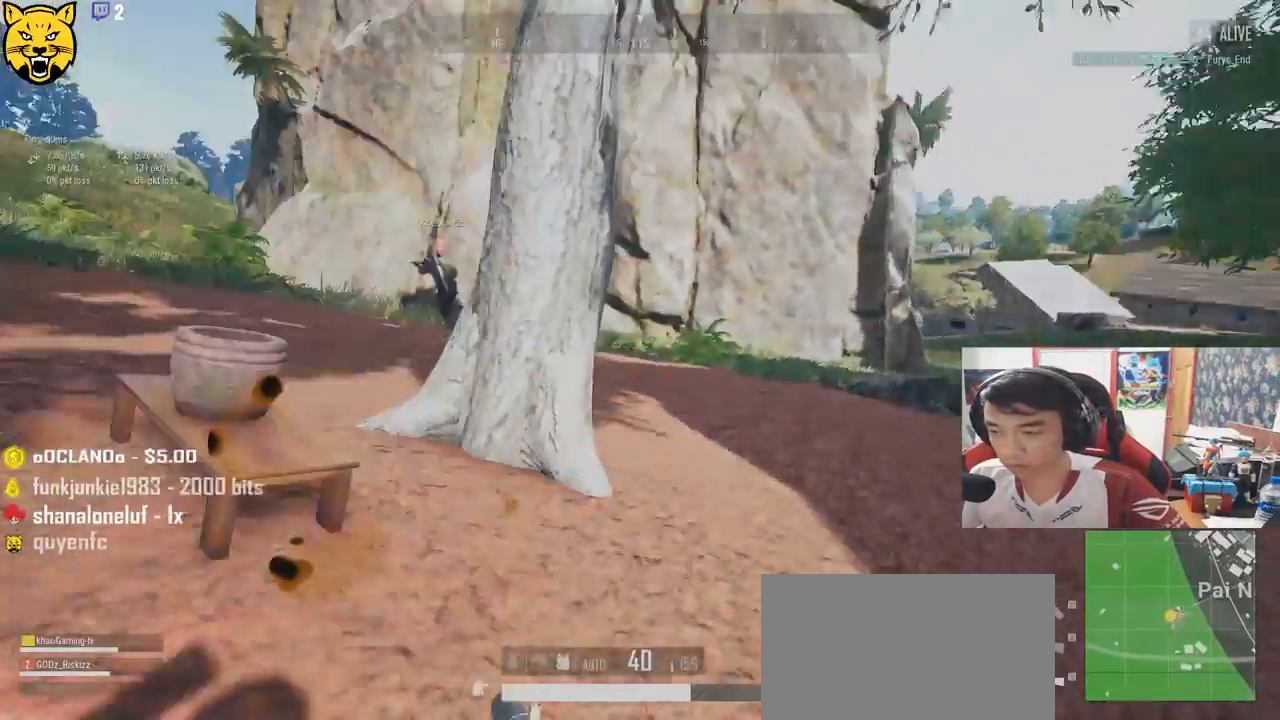
{"keys": ["d", "space"], "mouse": [], "events": [[333, "space", "down"], [383, "shift", "up"], [433, "w", "up"]]}
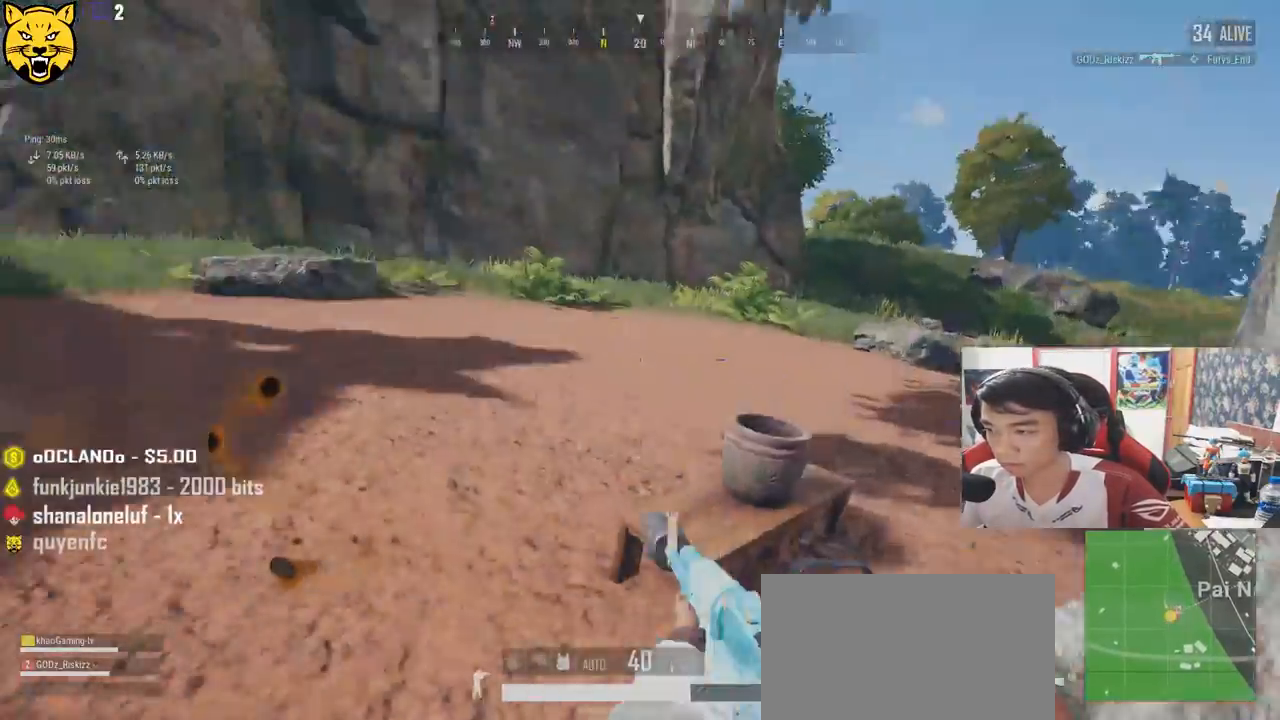
{"keys": ["d"], "mouse": [], "events": [[33, "space", "up"]]}
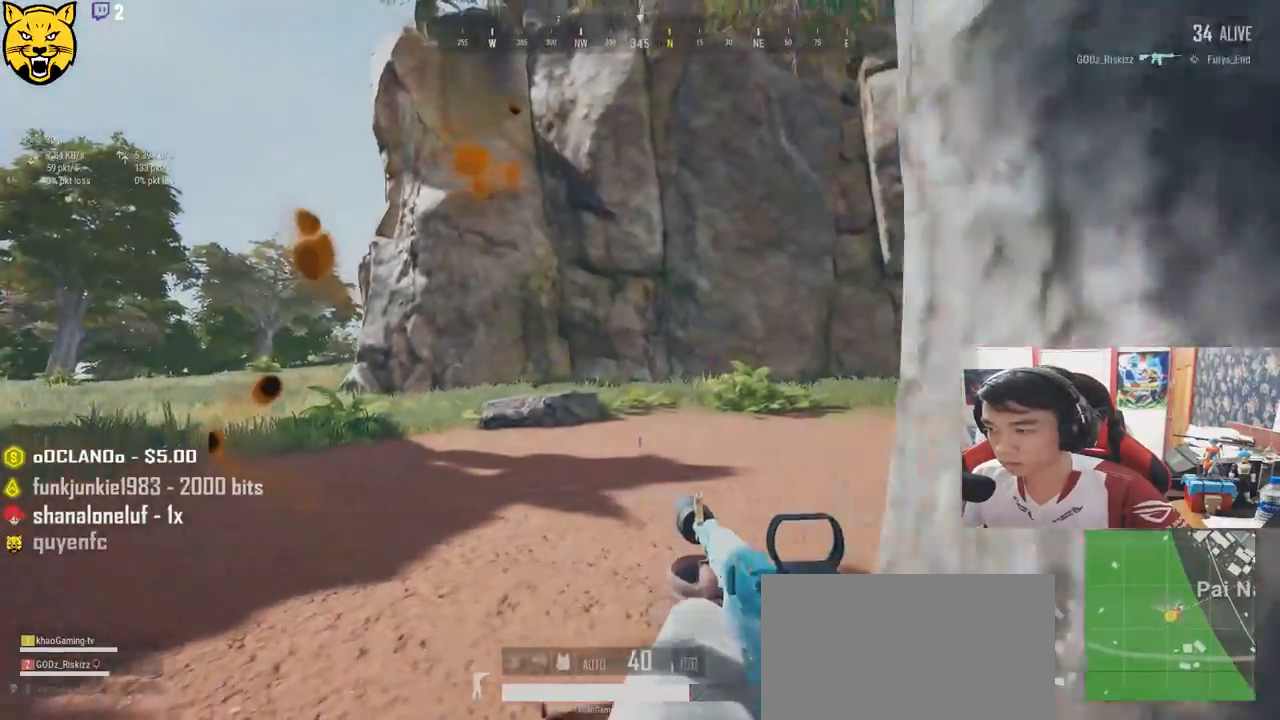
{"keys": ["d", "s"], "mouse": [], "events": [[366, "s", "down"]]}
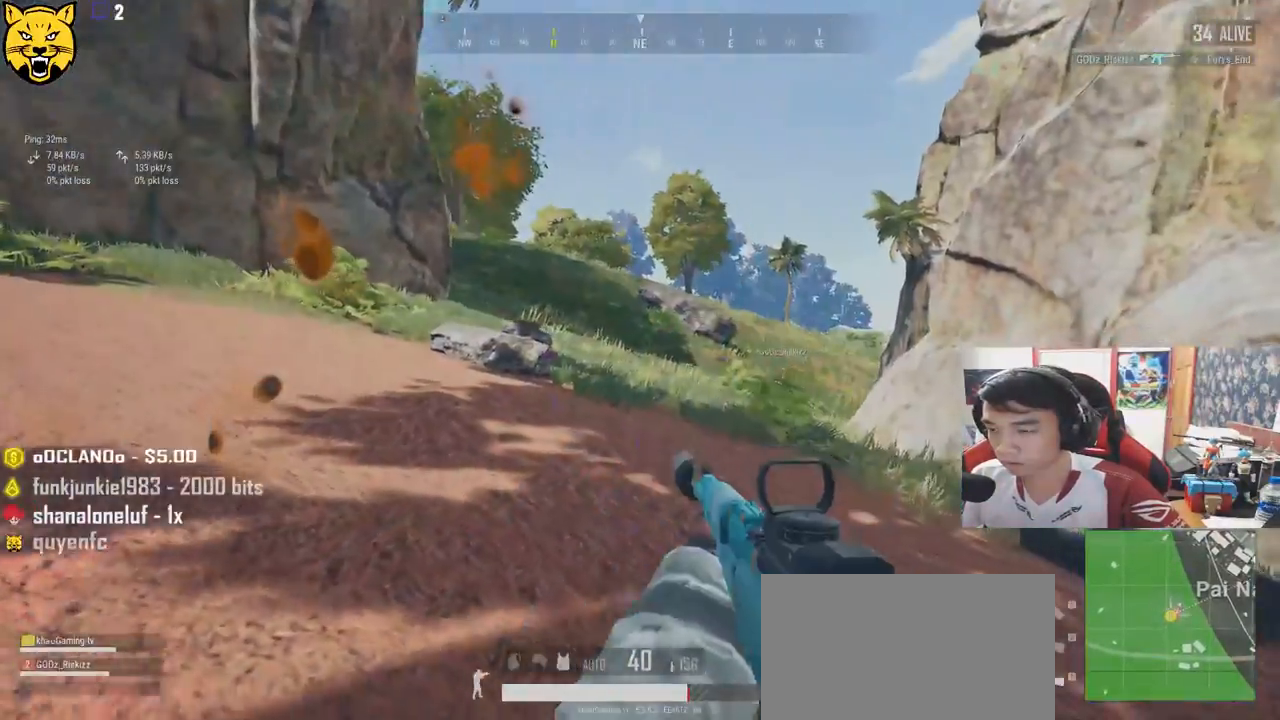
{"keys": ["d"], "mouse": [], "events": [[400, "s", "up"]]}
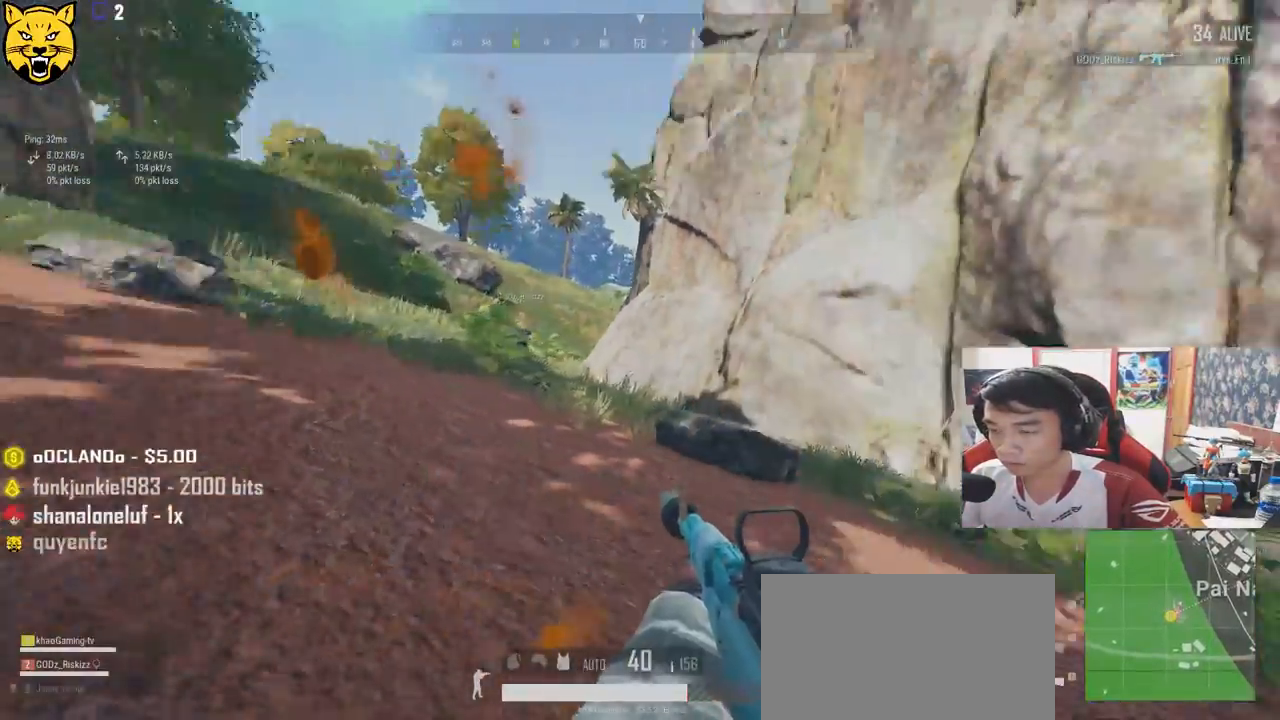
{"keys": ["d", "shift", "w"], "mouse": [], "events": [[33, "w", "down"], [150, "shift", "down"]]}
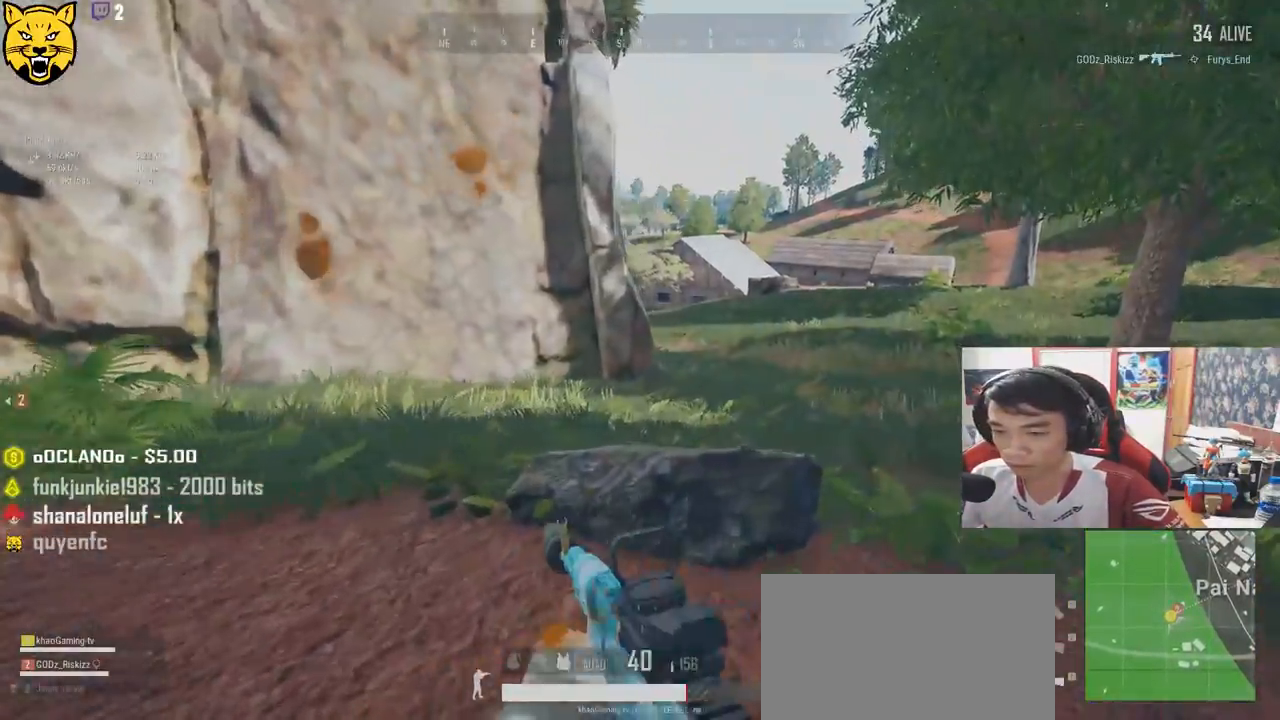
{"keys": ["d", "shift", "w"], "mouse": [], "events": []}
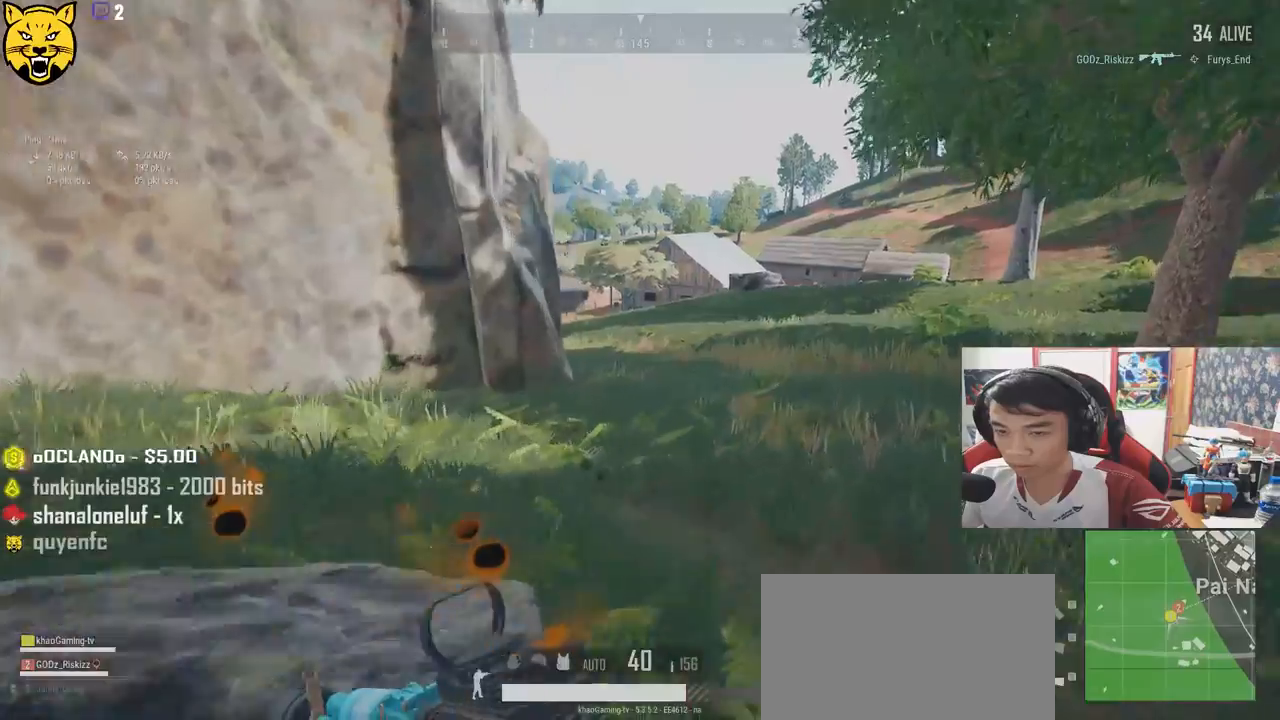
{"keys": ["shift", "w"], "mouse": [], "events": [[100, "d", "up"]]}
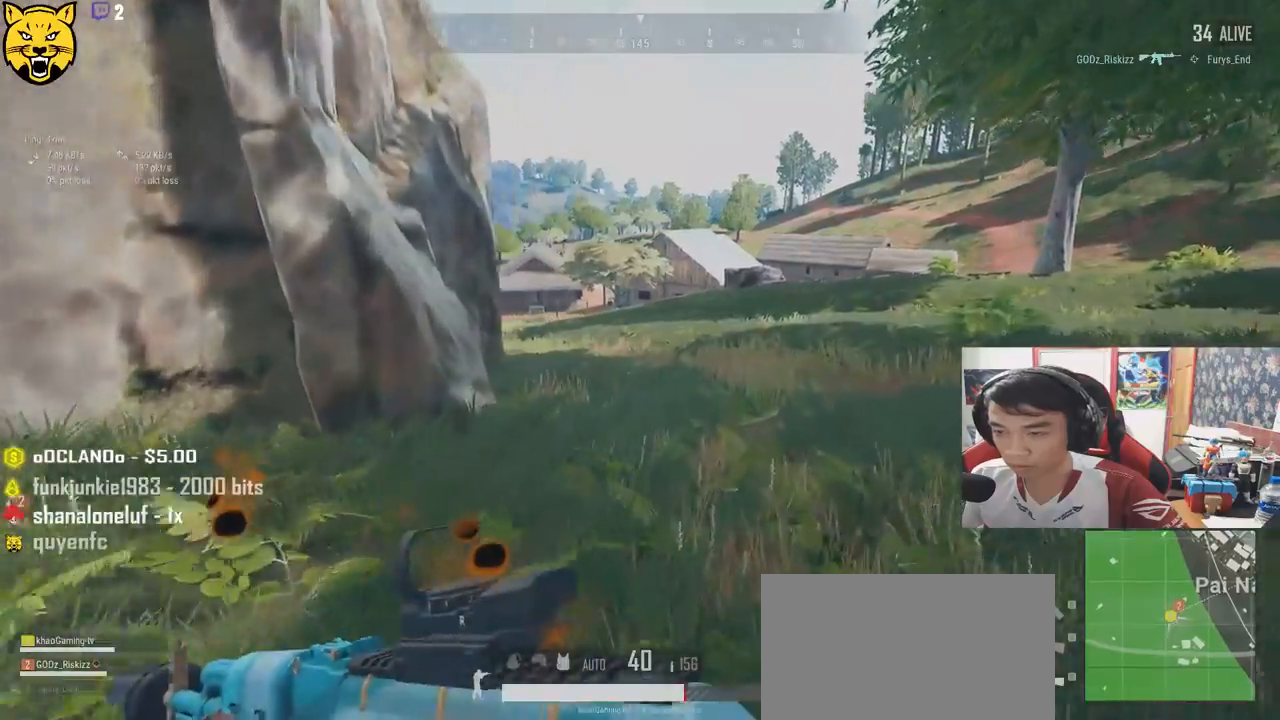
{"keys": ["shift", "w"], "mouse": [], "events": []}
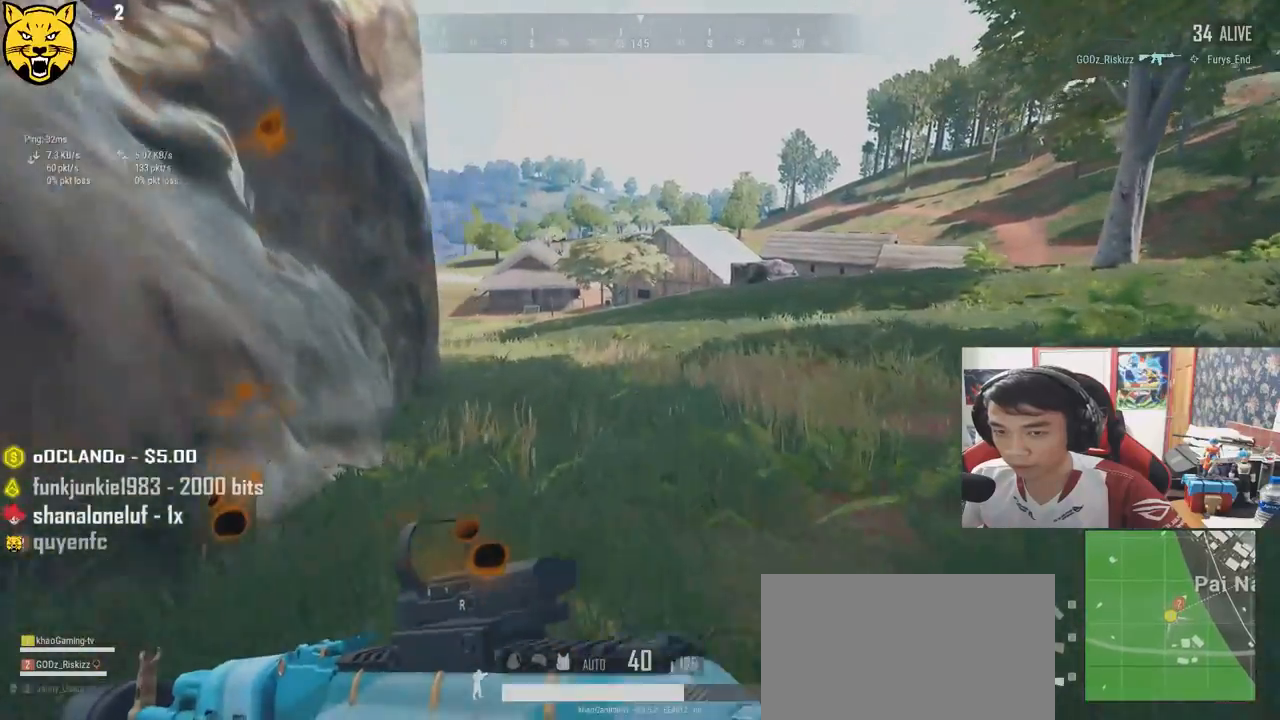
{"keys": ["shift", "w"], "mouse": [], "events": []}
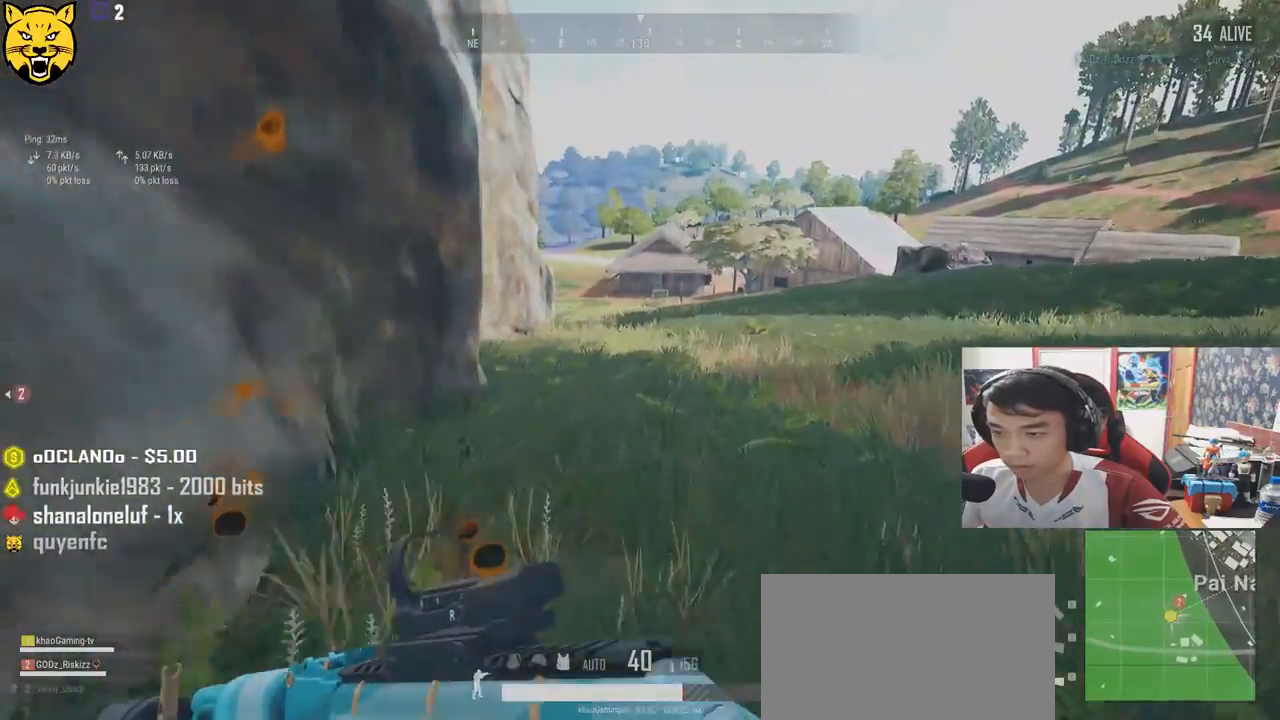
{"keys": ["shift", "w"], "mouse": [], "events": []}
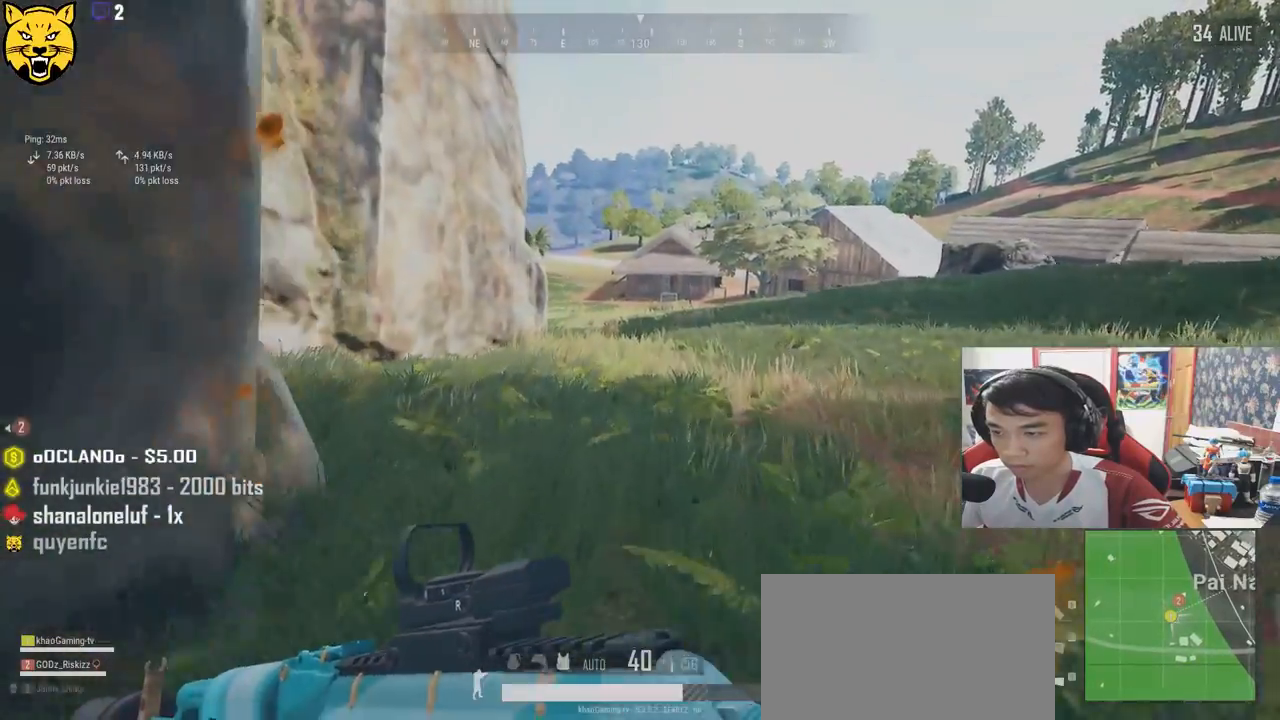
{"keys": ["shift", "w"], "mouse": [], "events": []}
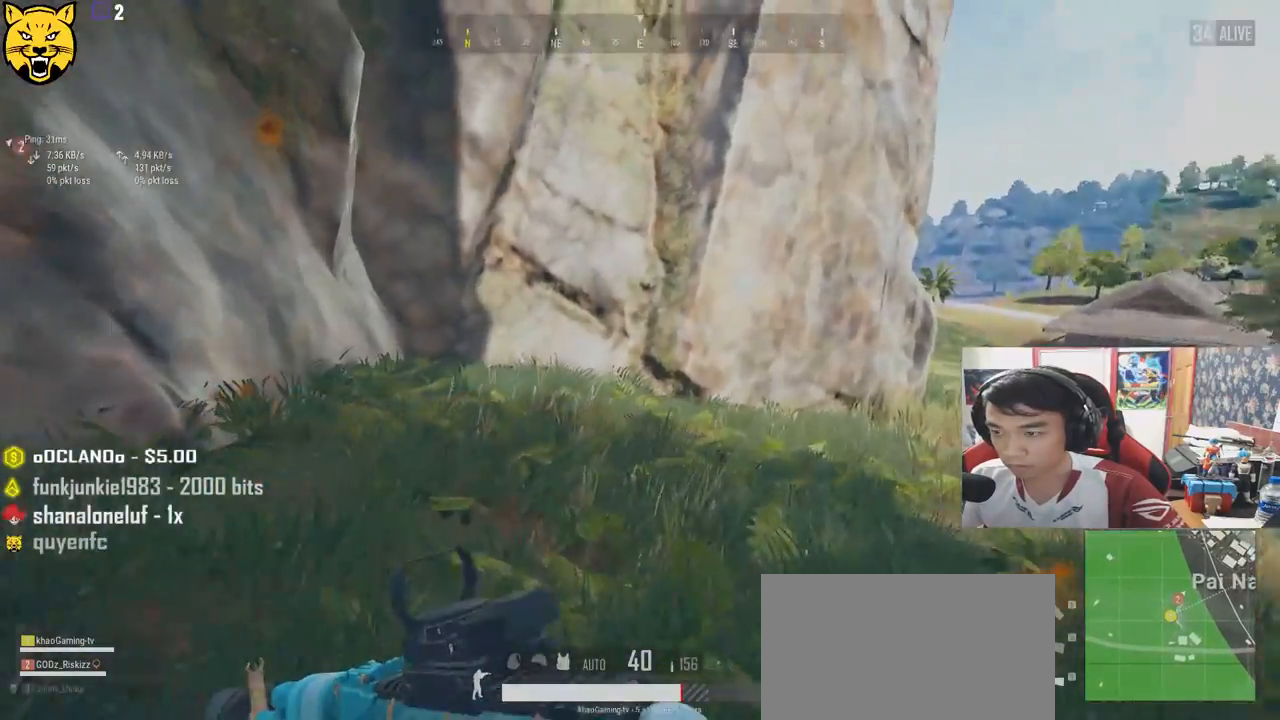
{"keys": ["d", "shift", "w"], "mouse": [], "events": [[250, "d", "down"]]}
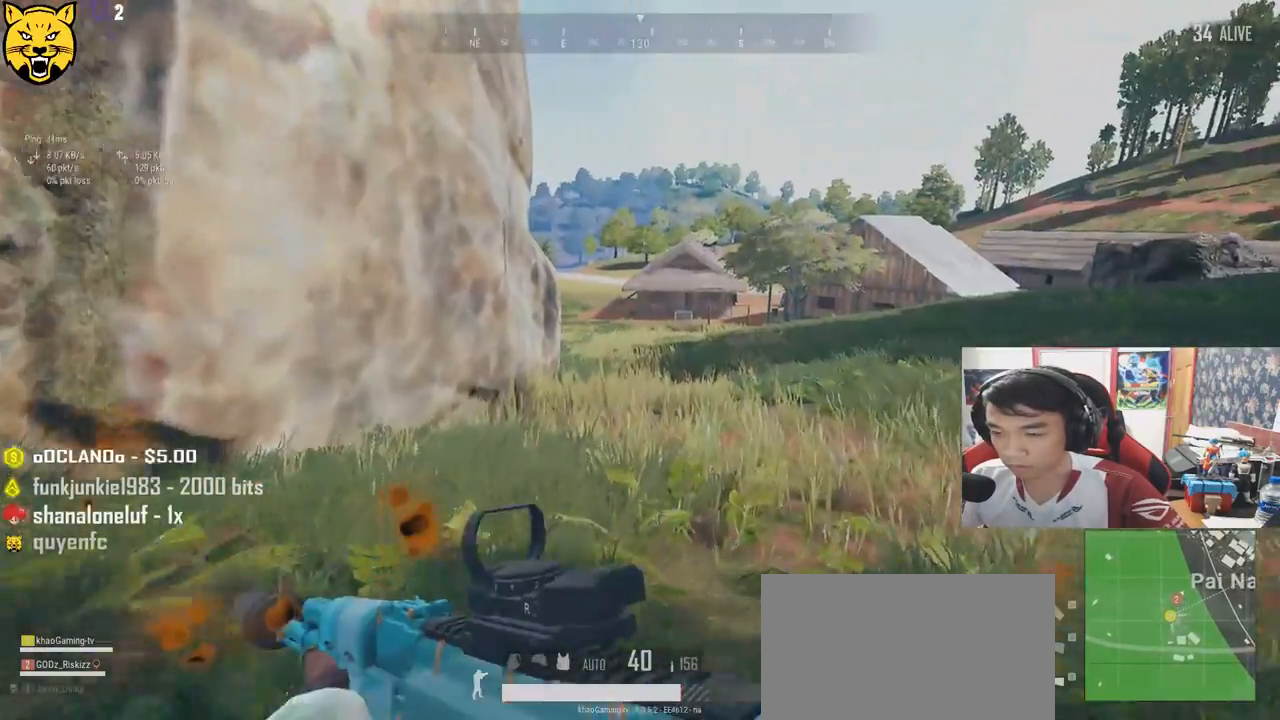
{"keys": ["shift", "w"], "mouse": [], "events": [[50, "d", "up"]]}
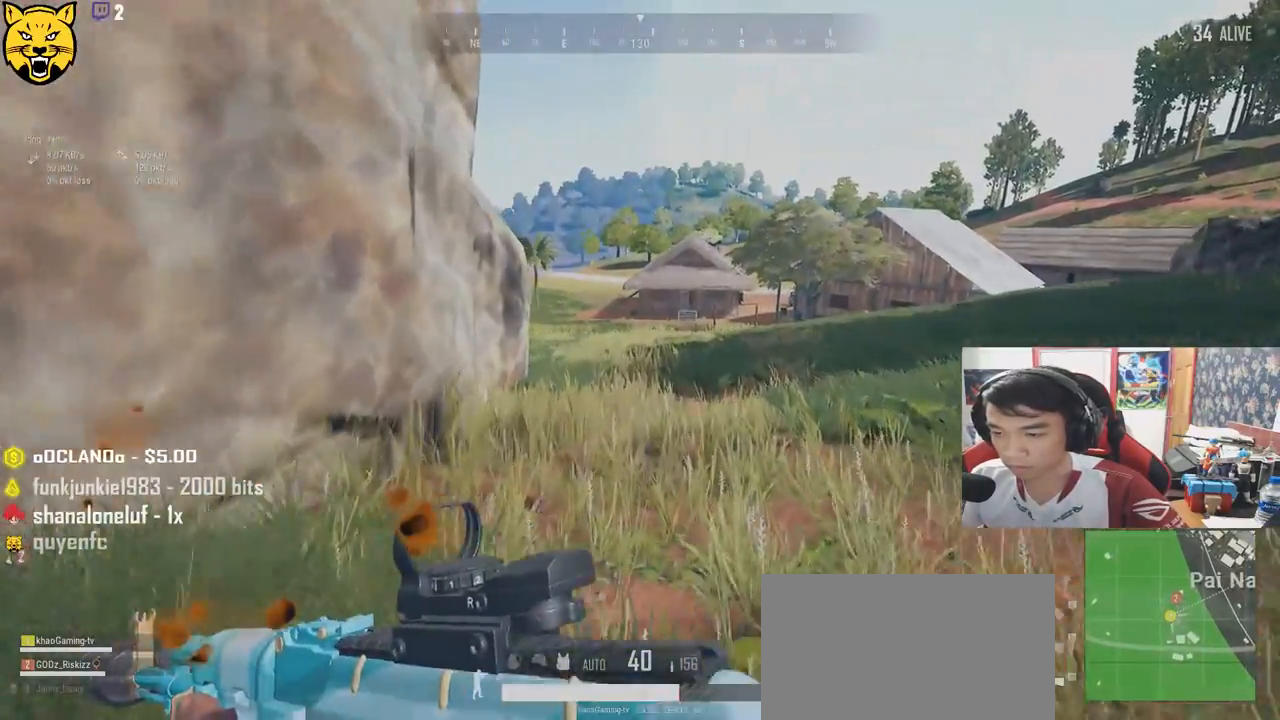
{"keys": ["shift", "w"], "mouse": [], "events": []}
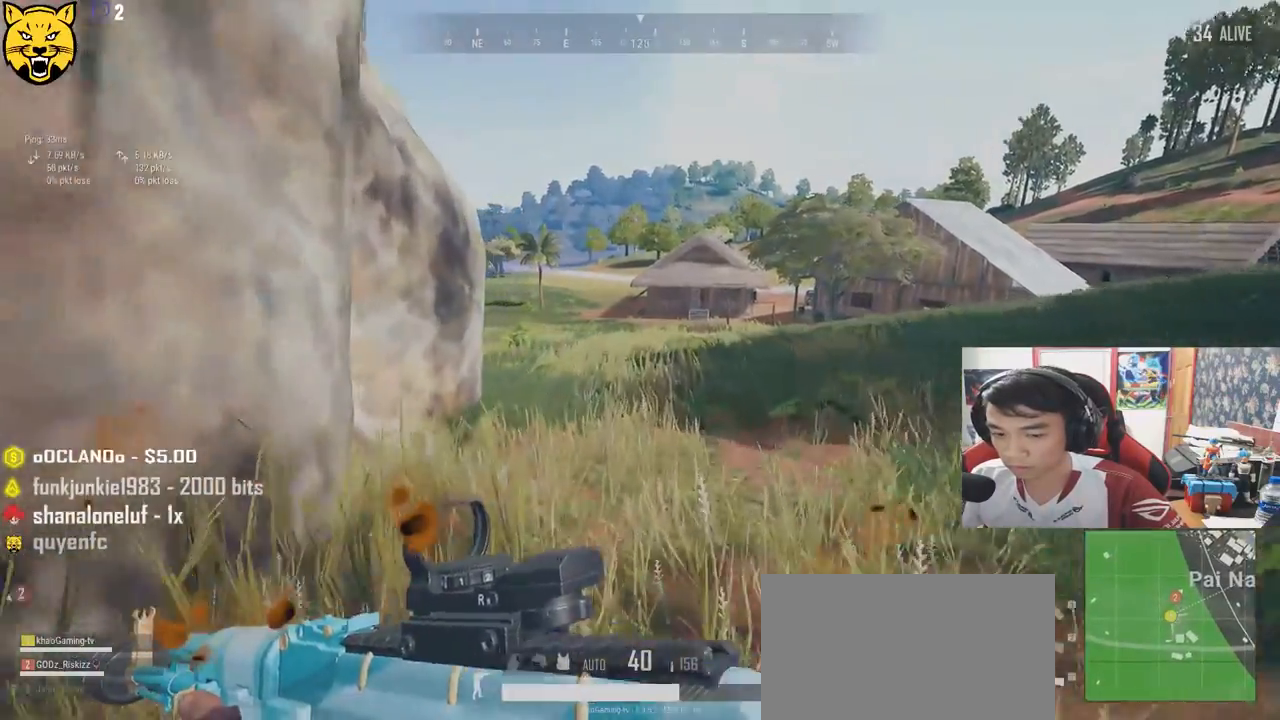
{"keys": ["shift", "w"], "mouse": [], "events": []}
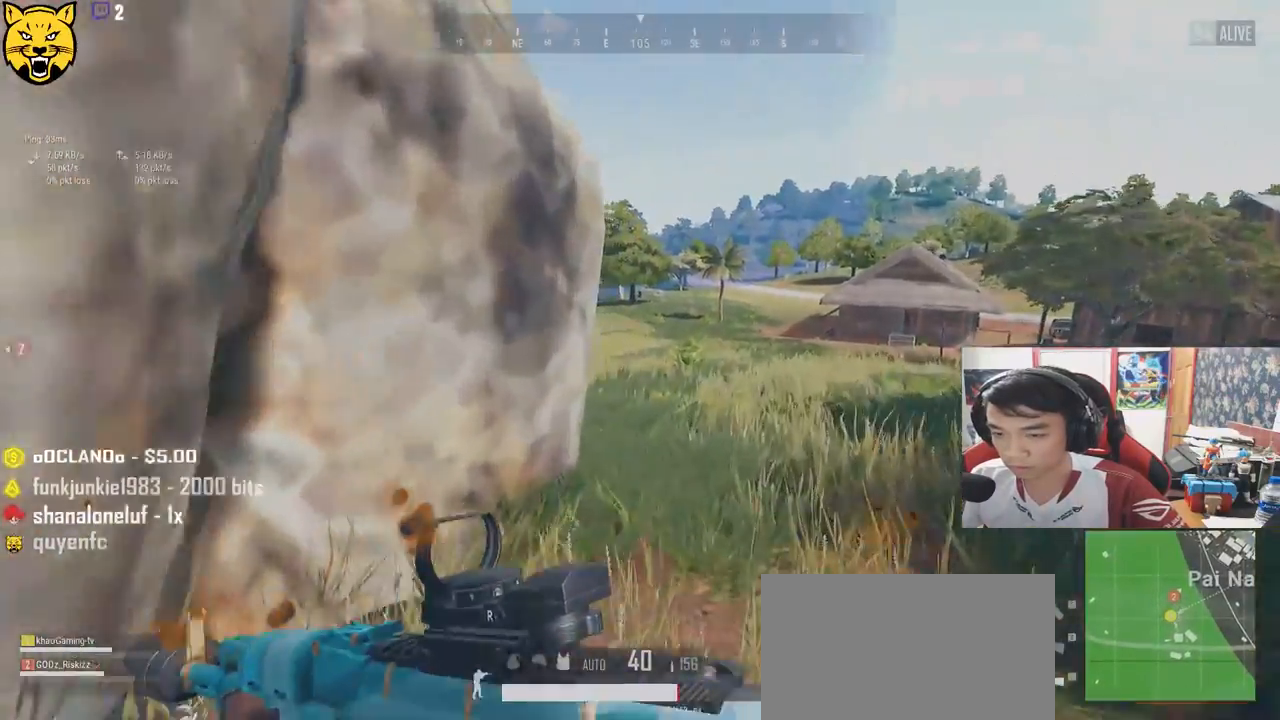
{"keys": ["shift", "w"], "mouse": [], "events": [[16, "d", "down"], [216, "d", "up"]]}
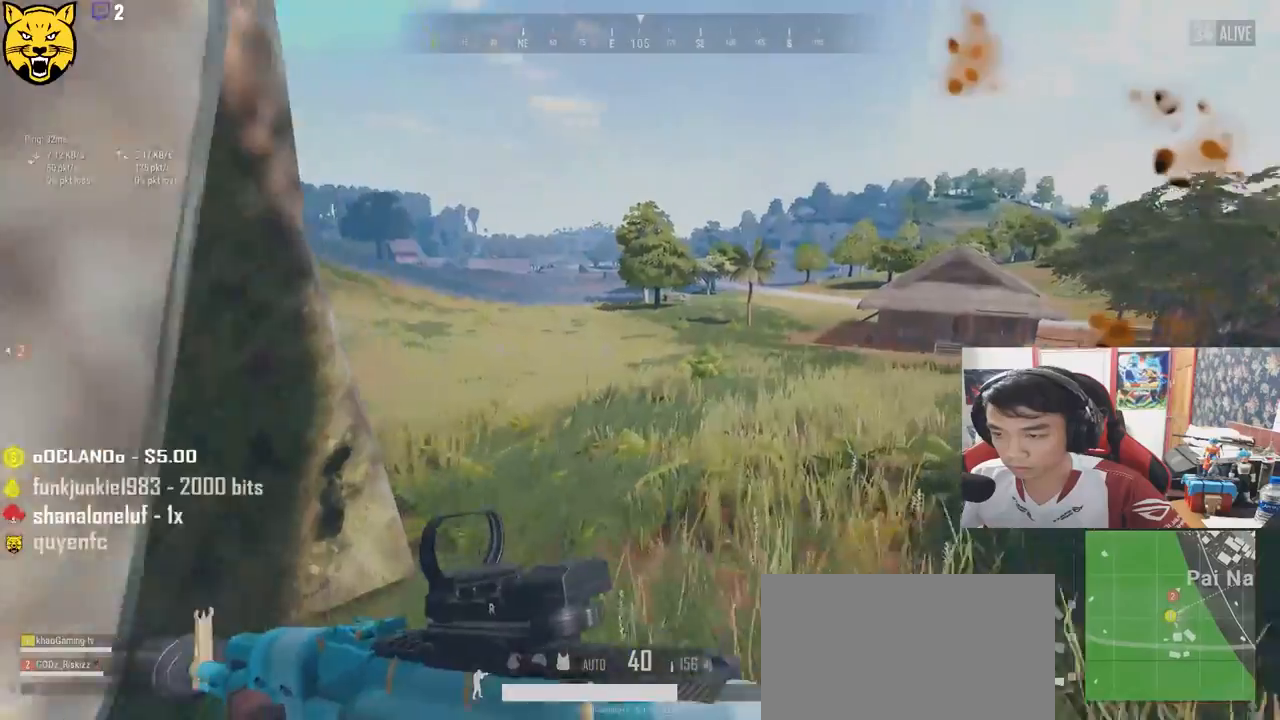
{"keys": ["shift", "w"], "mouse": [], "events": []}
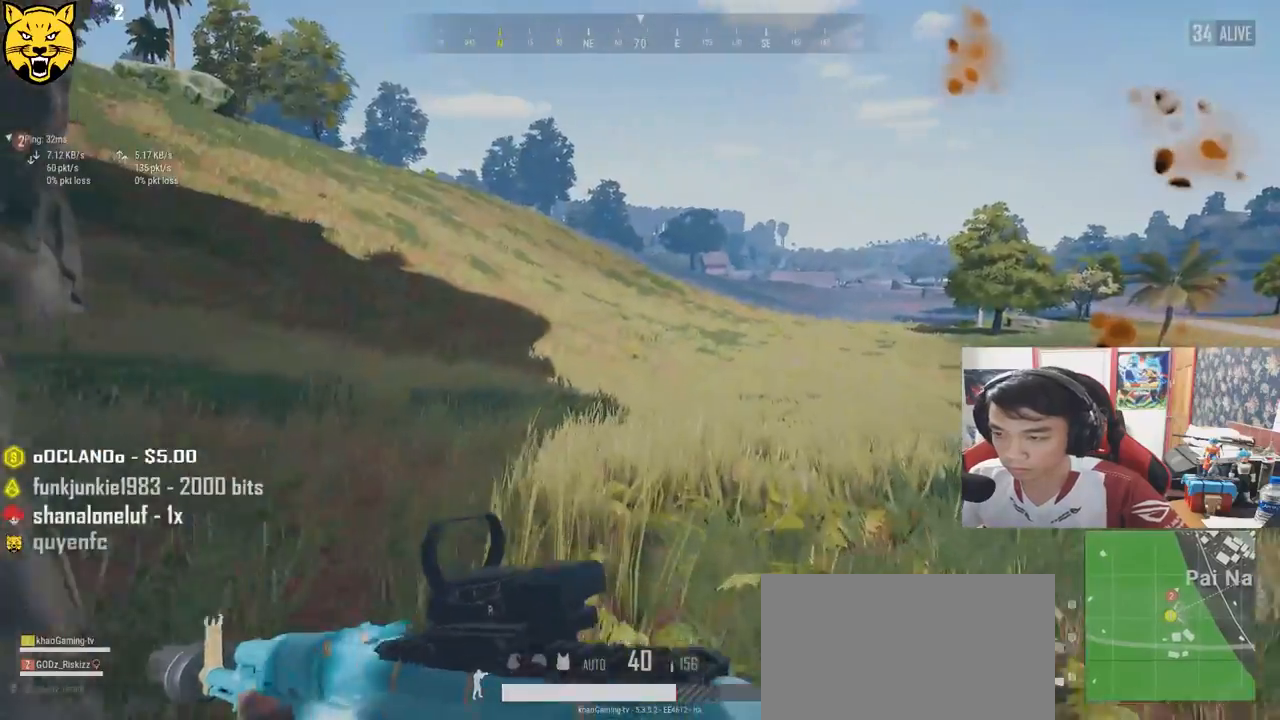
{"keys": ["shift", "w"], "mouse": [], "events": []}
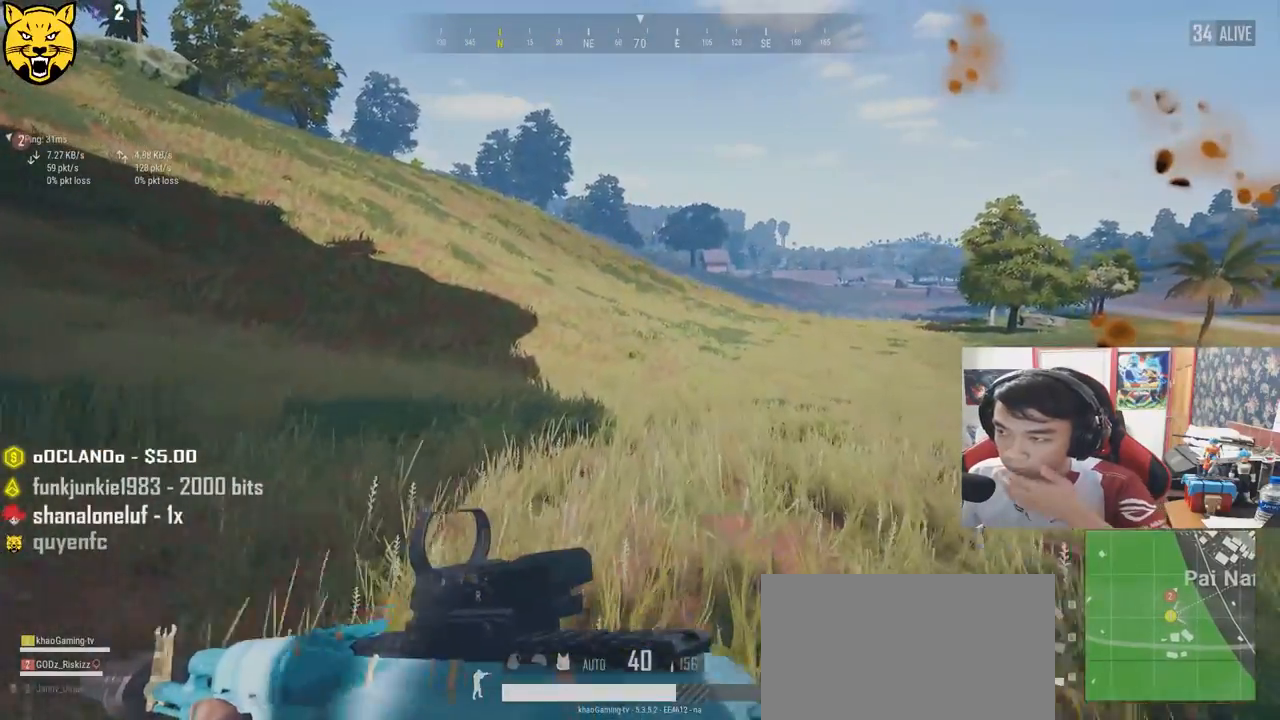
{"keys": ["shift", "w"], "mouse": [], "events": []}
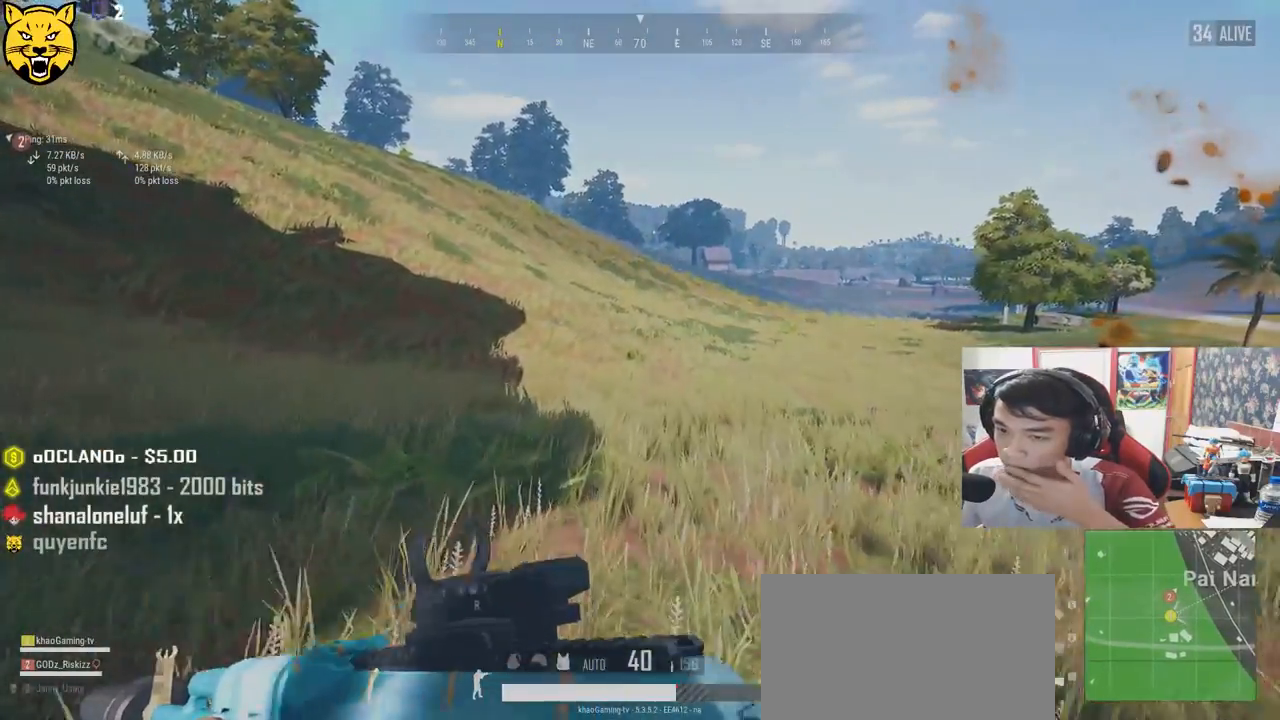
{"keys": ["shift", "w"], "mouse": [], "events": []}
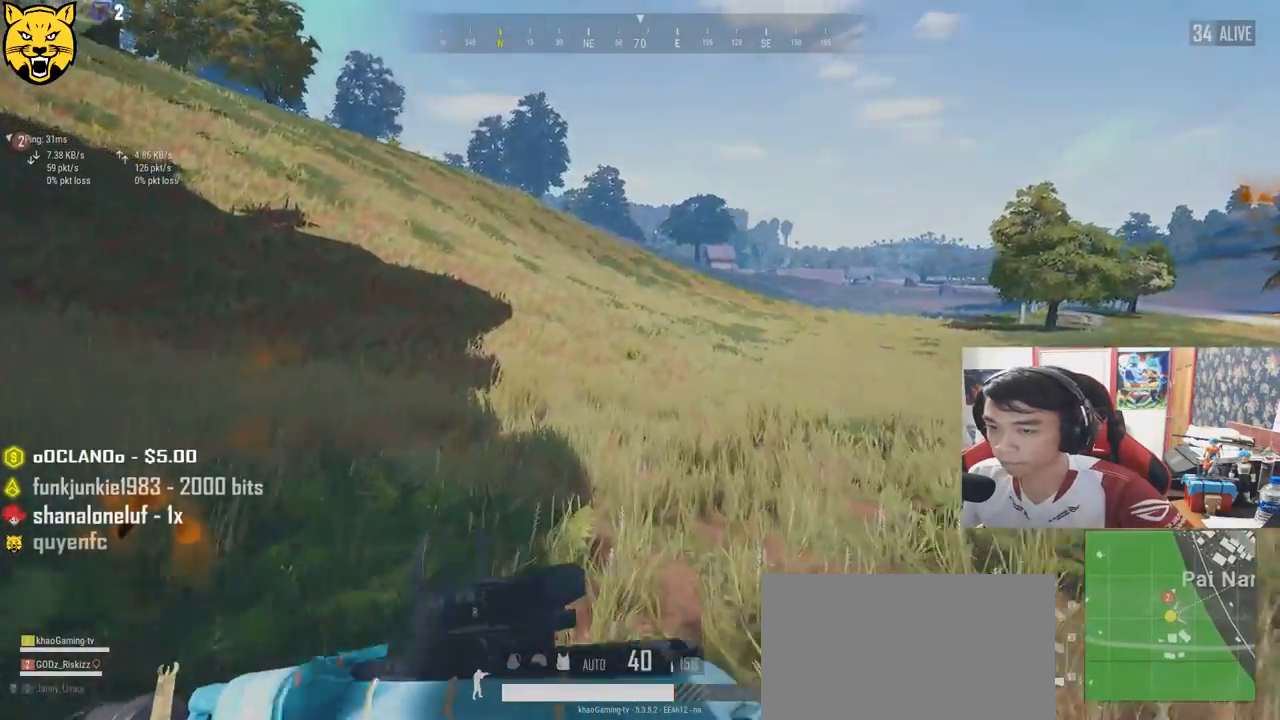
{"keys": ["d", "shift", "w"], "mouse": [], "events": [[166, "d", "down"], [266, "space", "down"], [483, "space", "up"]]}
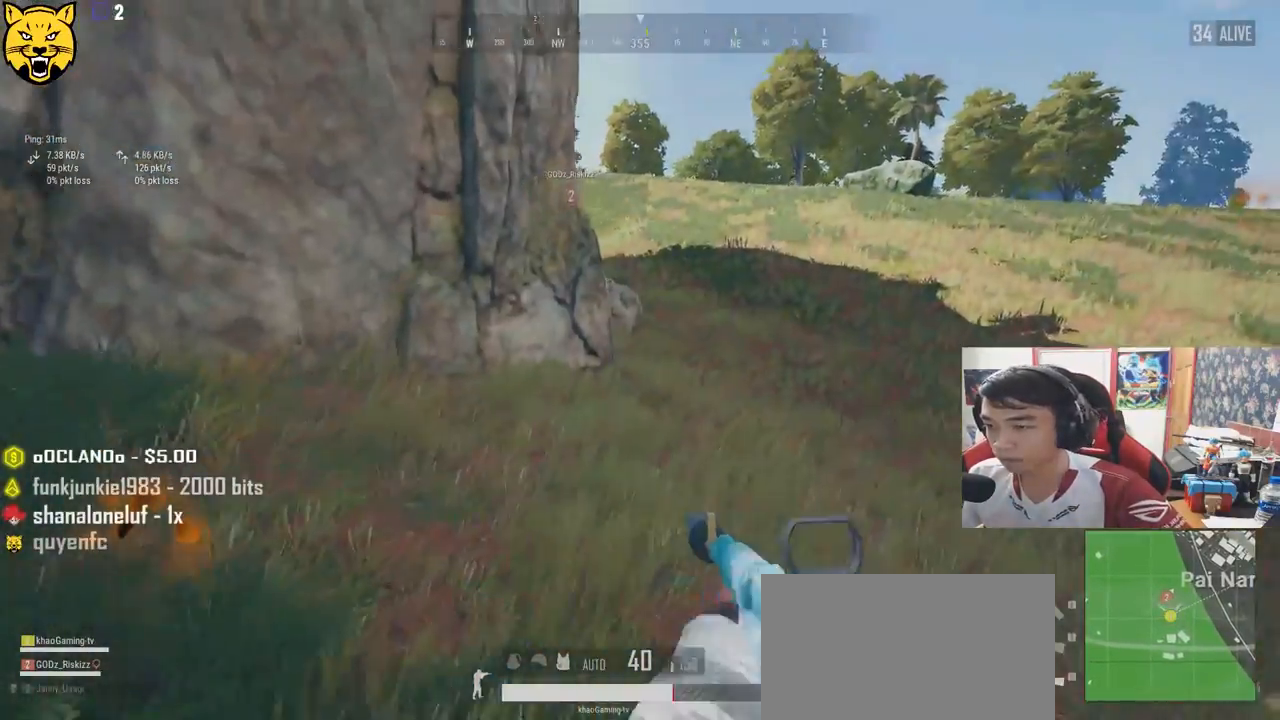
{"keys": ["d", "shift", "w"], "mouse": [], "events": []}
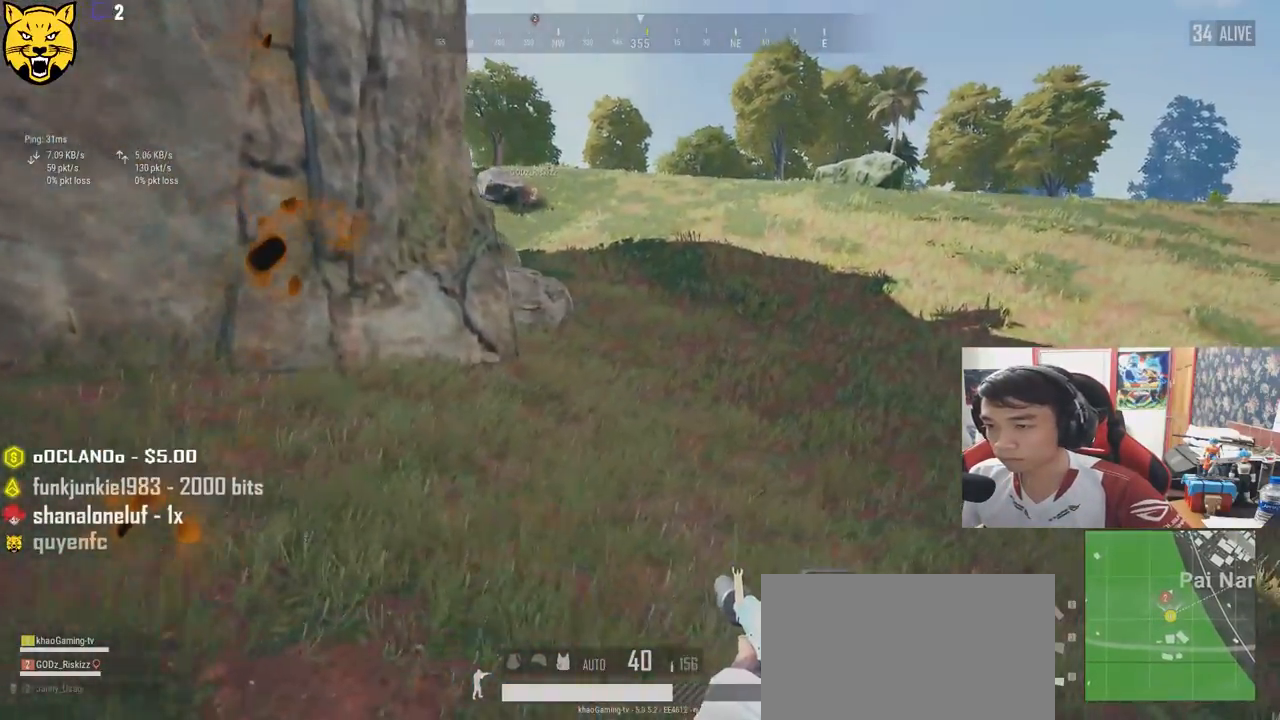
{"keys": ["d"], "mouse": [], "events": [[33, "d", "up"], [66, "d", "down"], [200, "shift", "up"], [366, "w", "up"]]}
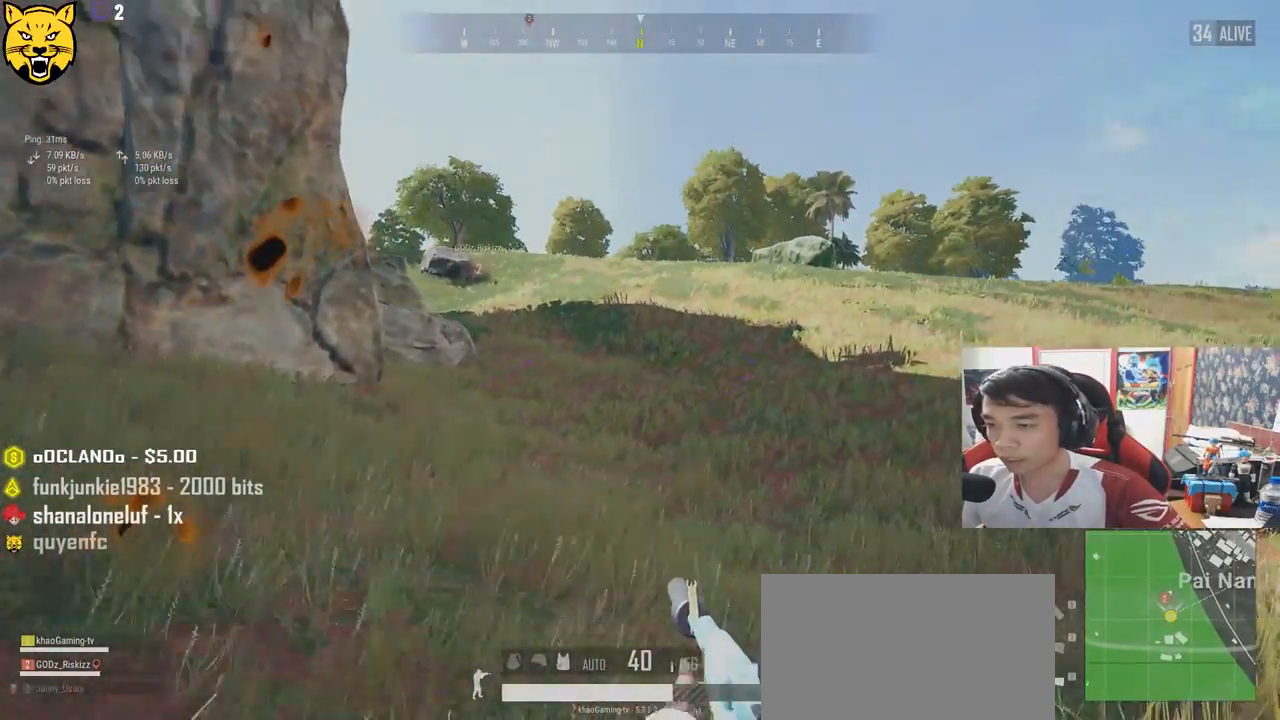
{"keys": ["d"], "mouse": [], "events": [[316, "ctrl", "down"], [433, "ctrl", "up"]]}
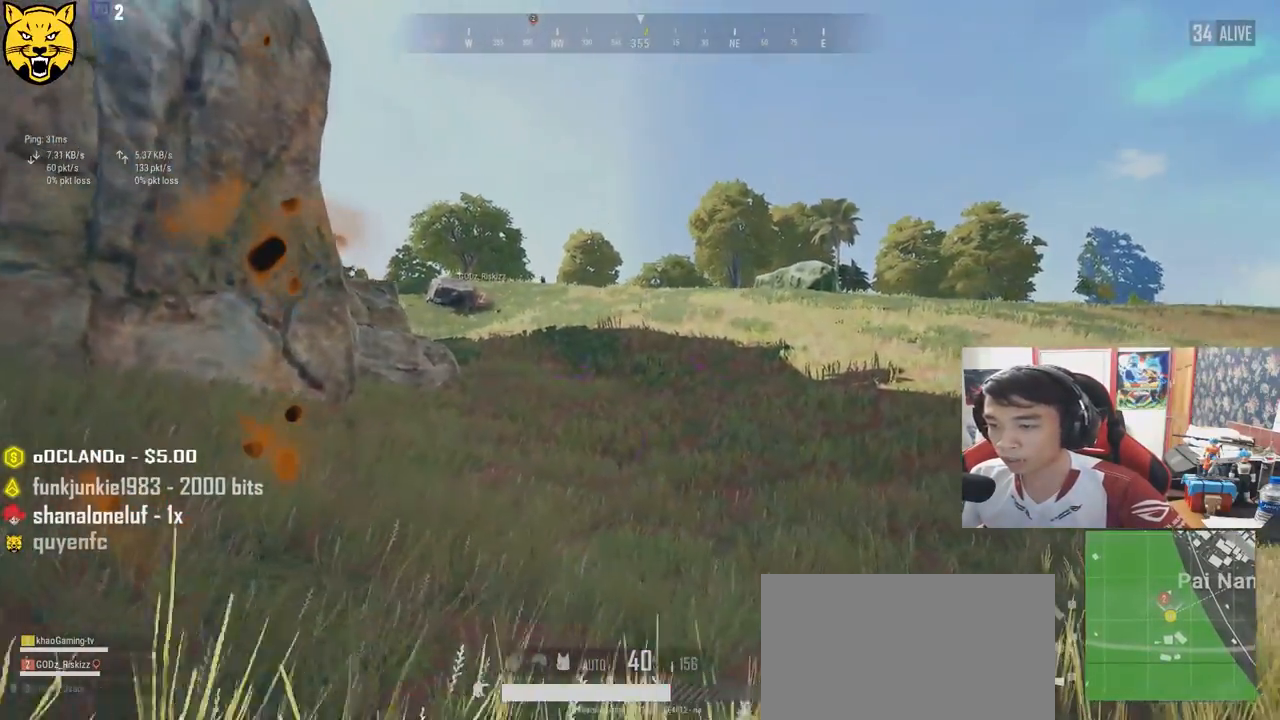
{"keys": ["a"], "mouse": [], "events": [[150, "s", "down"], [283, "d", "up"], [300, "a", "down"], [383, "s", "up"]]}
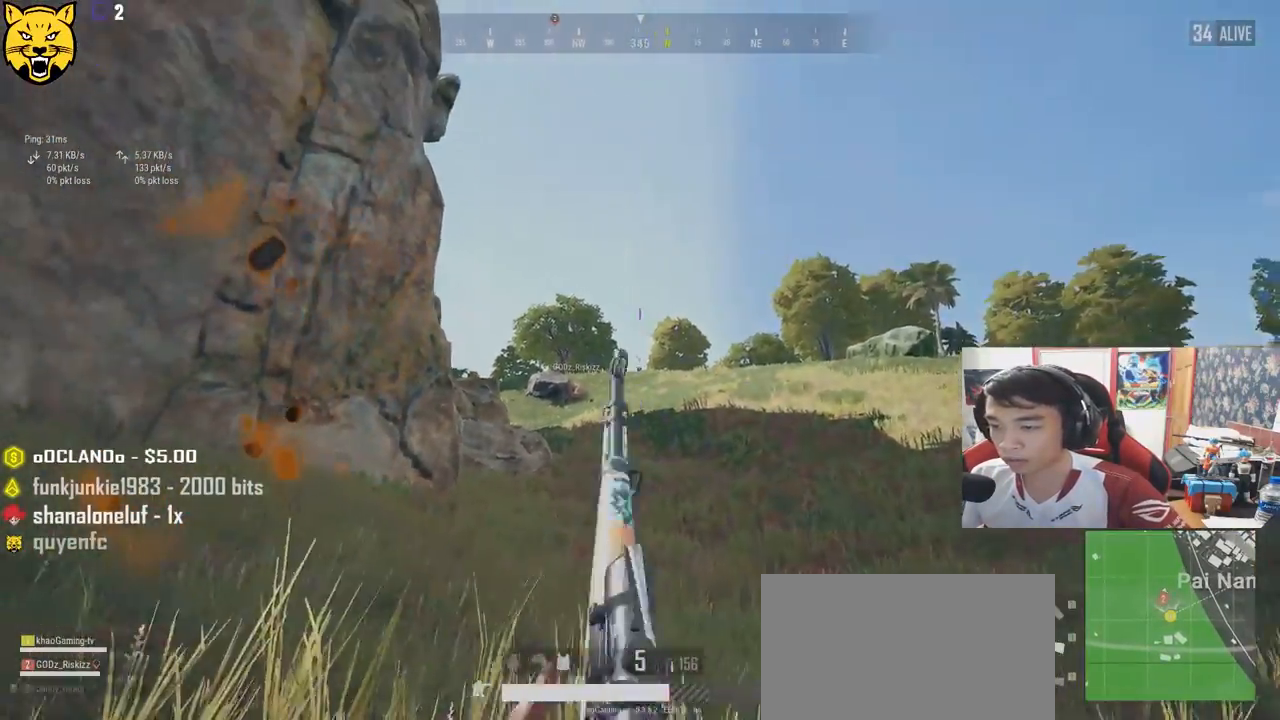
{"keys": ["e"], "mouse": [], "events": [[100, "e", "down"], [150, "mouse_right", "down"], [183, "a", "up"], [233, "mouse_right", "up"]]}
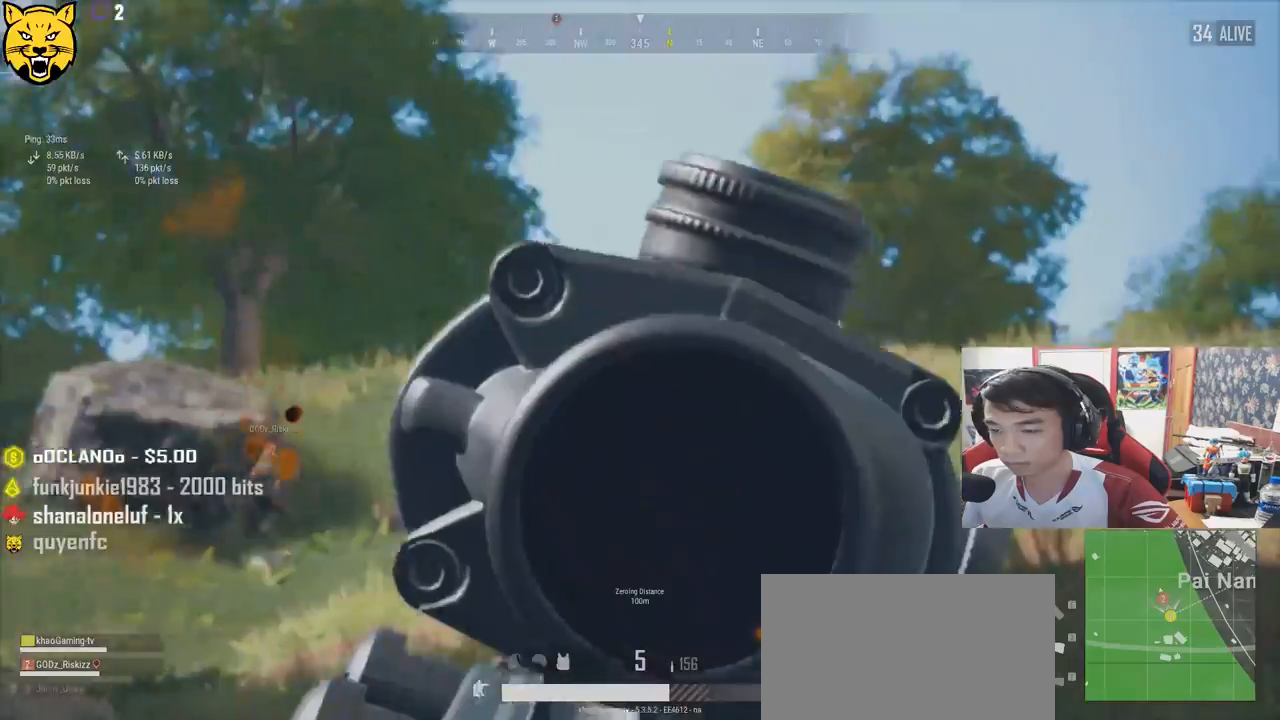
{"keys": ["a"], "mouse": ["left"], "events": [[416, "mouse_left", "down"], [433, "a", "down"], [466, "e", "up"]]}
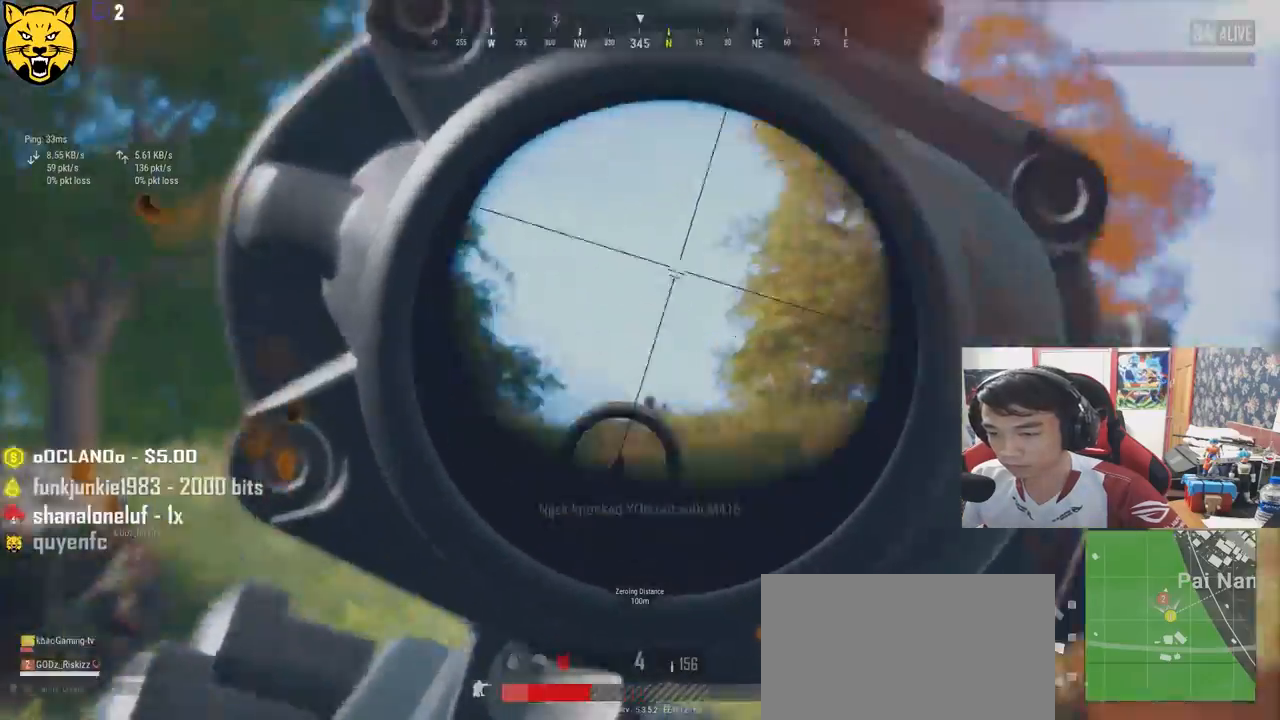
{"keys": [], "mouse": [], "events": [[50, "mouse_left", "up"], [83, "ctrl", "down"], [183, "mouse_right", "down"], [233, "ctrl", "up"], [300, "mouse_right", "up"], [366, "a", "up"]]}